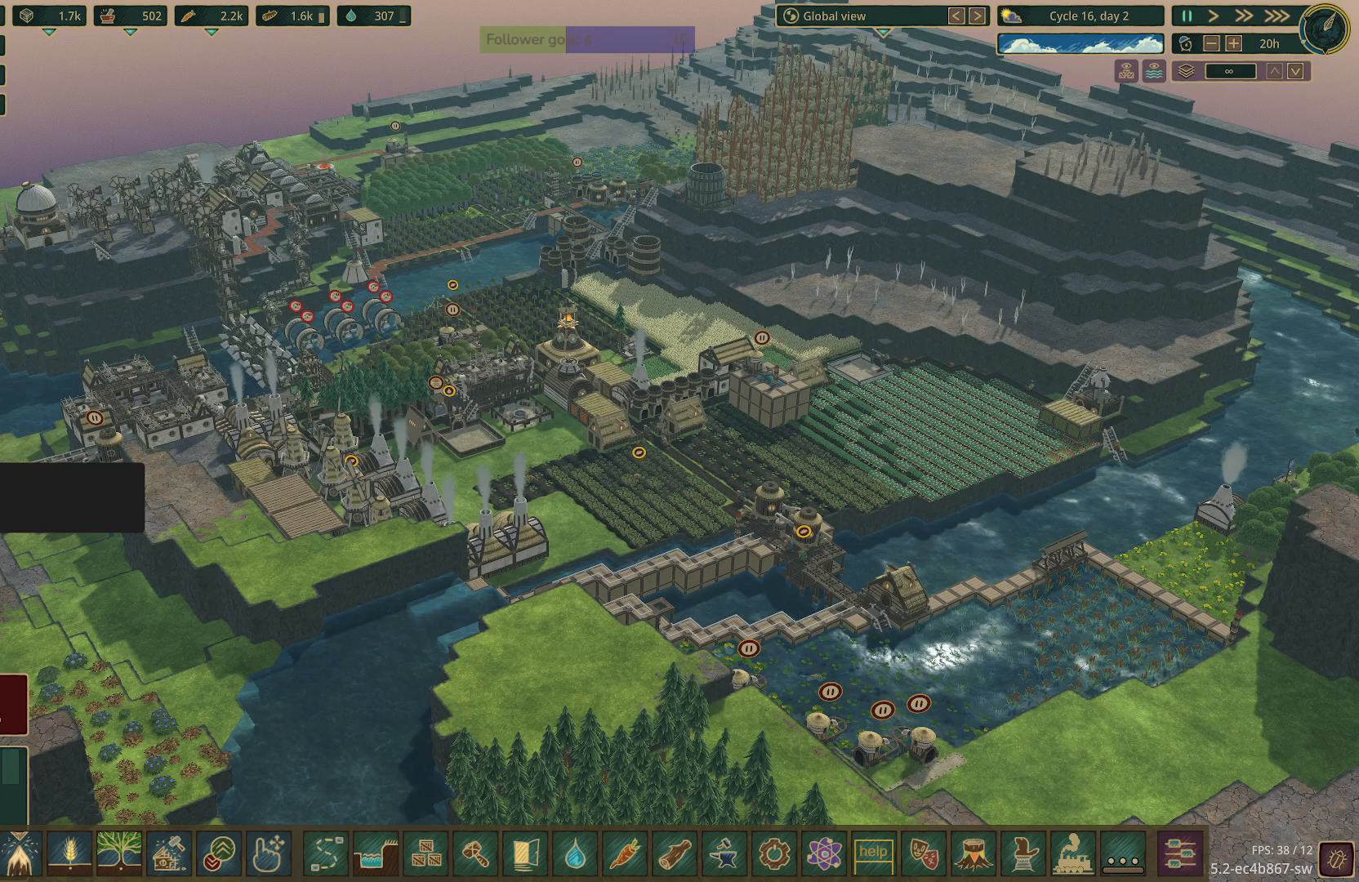
Gameplay with keyboard and mouse; each line is a JSON object with the keys and mouse buttons held at the frame after it. "events" lists presses ("down") and releases ("up") of "1", "2", "3", "4", "5", "a", "alt", "c", "caps_lock", "ctrl", "d", "e", "f", "g", "q", "r", "s", "shift", "space", "t", "tab", "v", "w", "x", "z", "mouse_left", "mouse_wheel" and "mouse_right" between this image and that frame as [ms after this image, input, new state], when the widget could be followed in between. "mouse_left", "mouse_wheel", "mouse_right" = the "left", "wheel", "right" buttons of the "mouse" list. No other keys are recorded. "wheel" means that the mouse wheel is clicked or scrolled. Not read: mouse_move.
{"keys": [], "mouse": [], "events": [[33, "space", "down"], [117, "space", "up"]]}
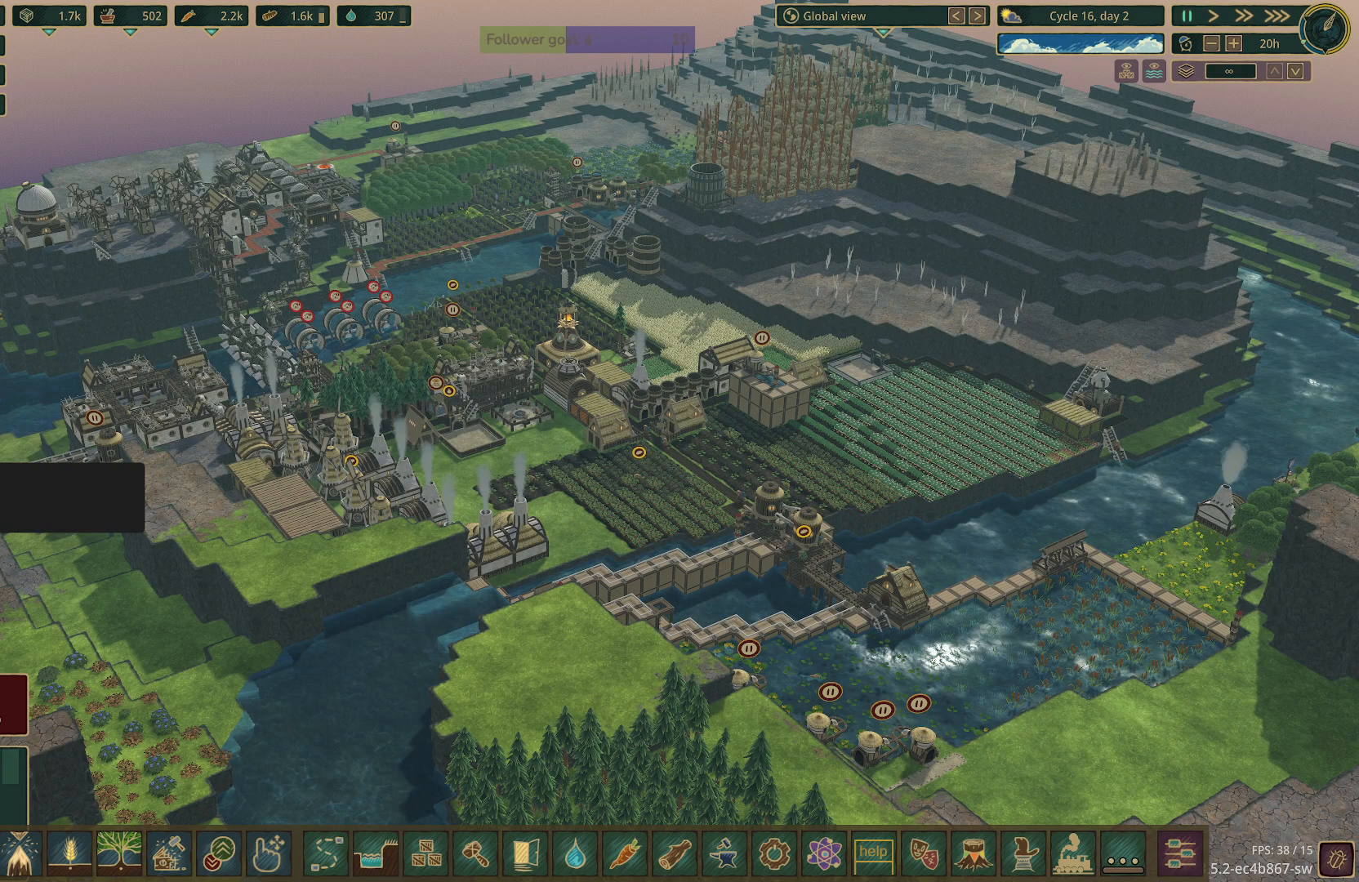
{"keys": [], "mouse": [], "events": []}
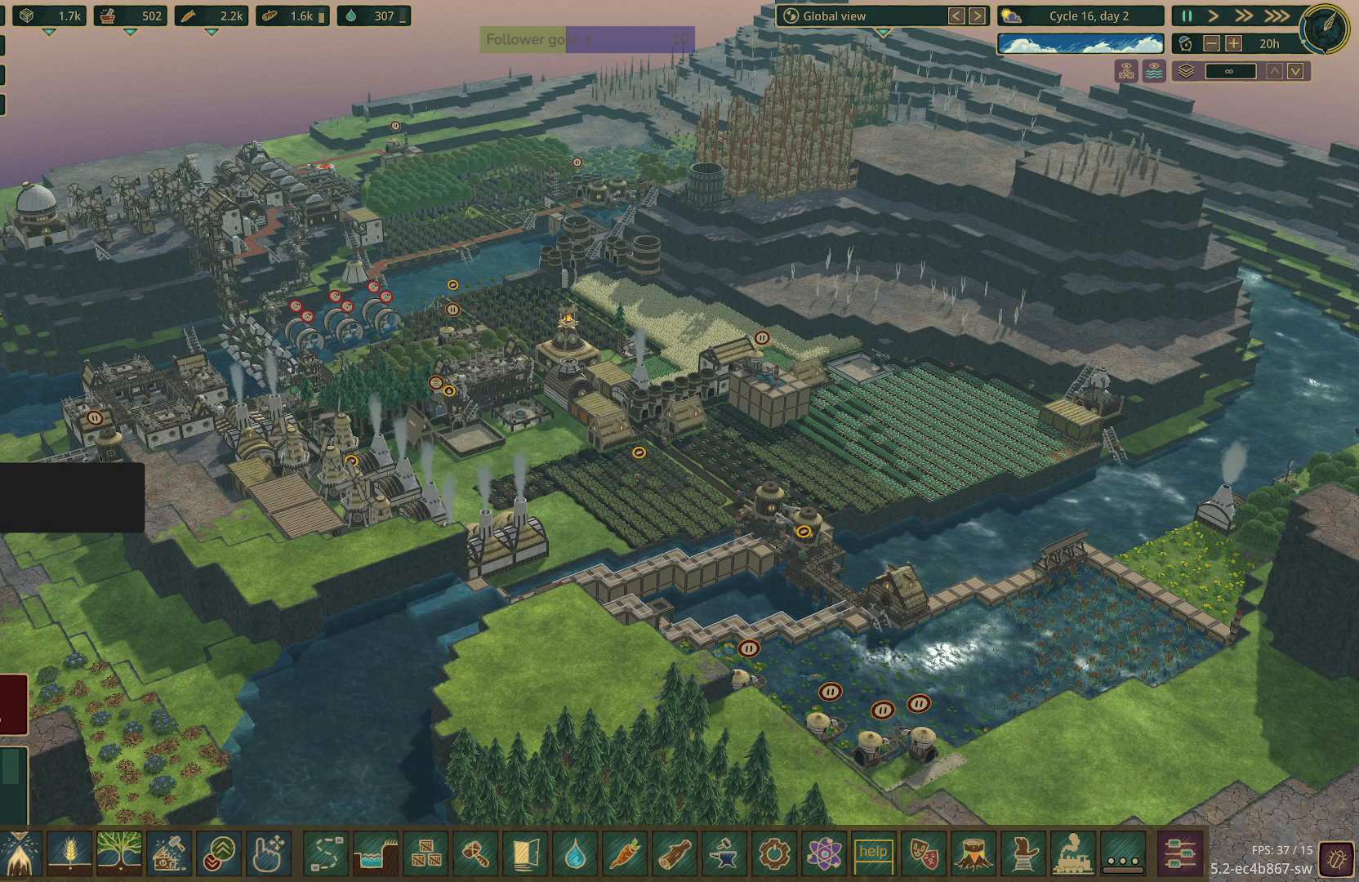
{"keys": [], "mouse": [], "events": []}
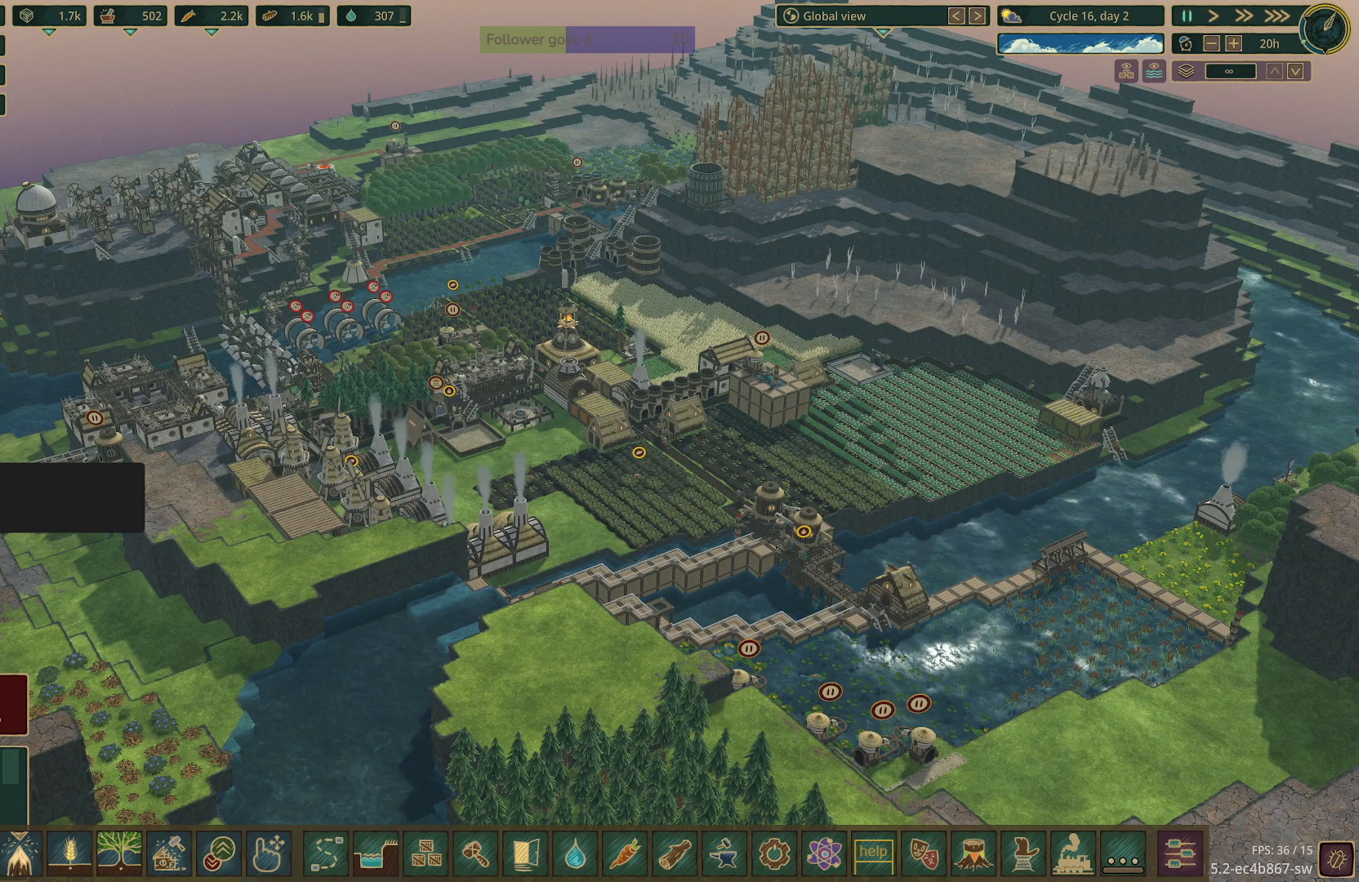
{"keys": [], "mouse": [], "events": []}
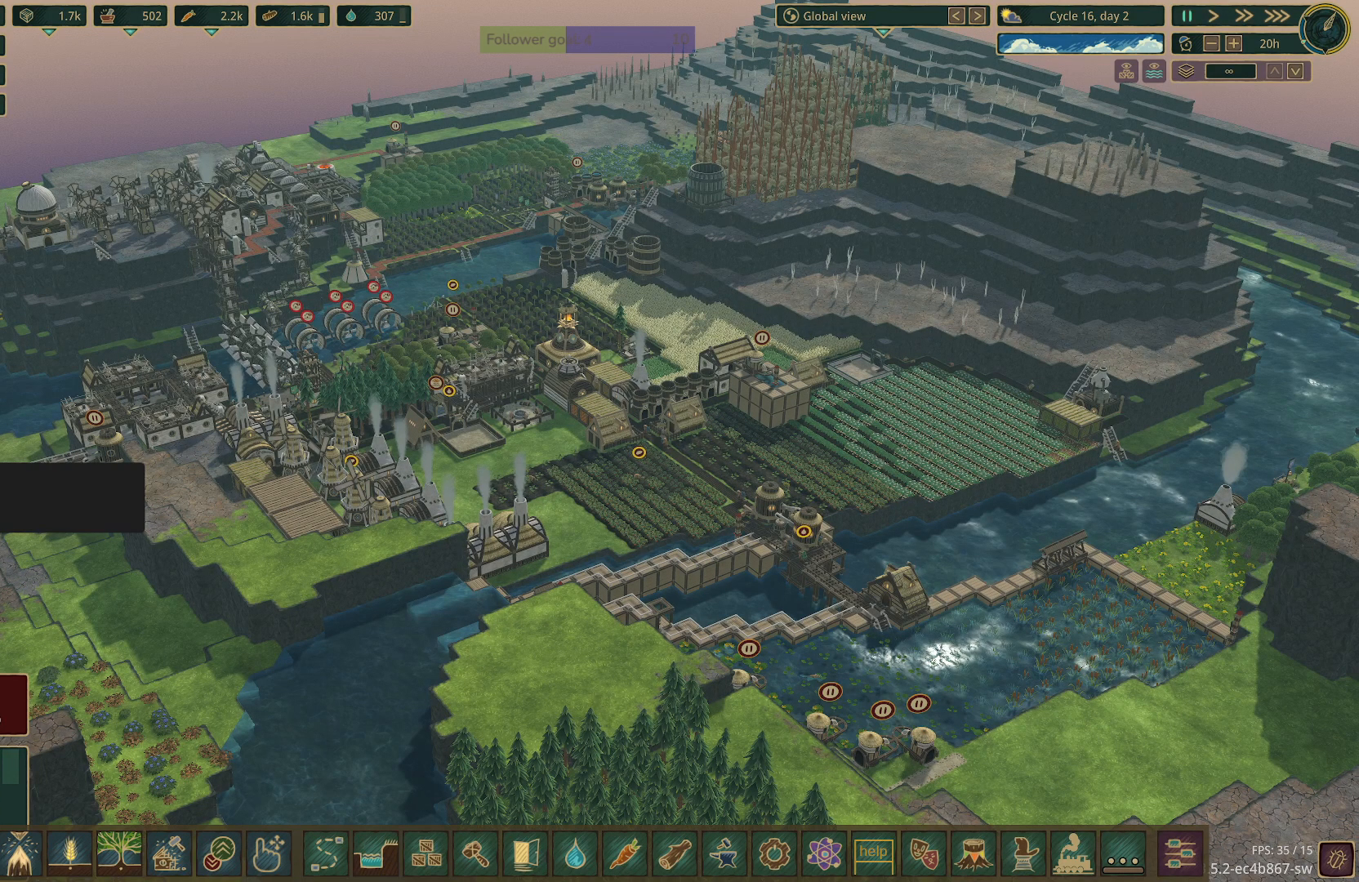
{"keys": [], "mouse": [], "events": []}
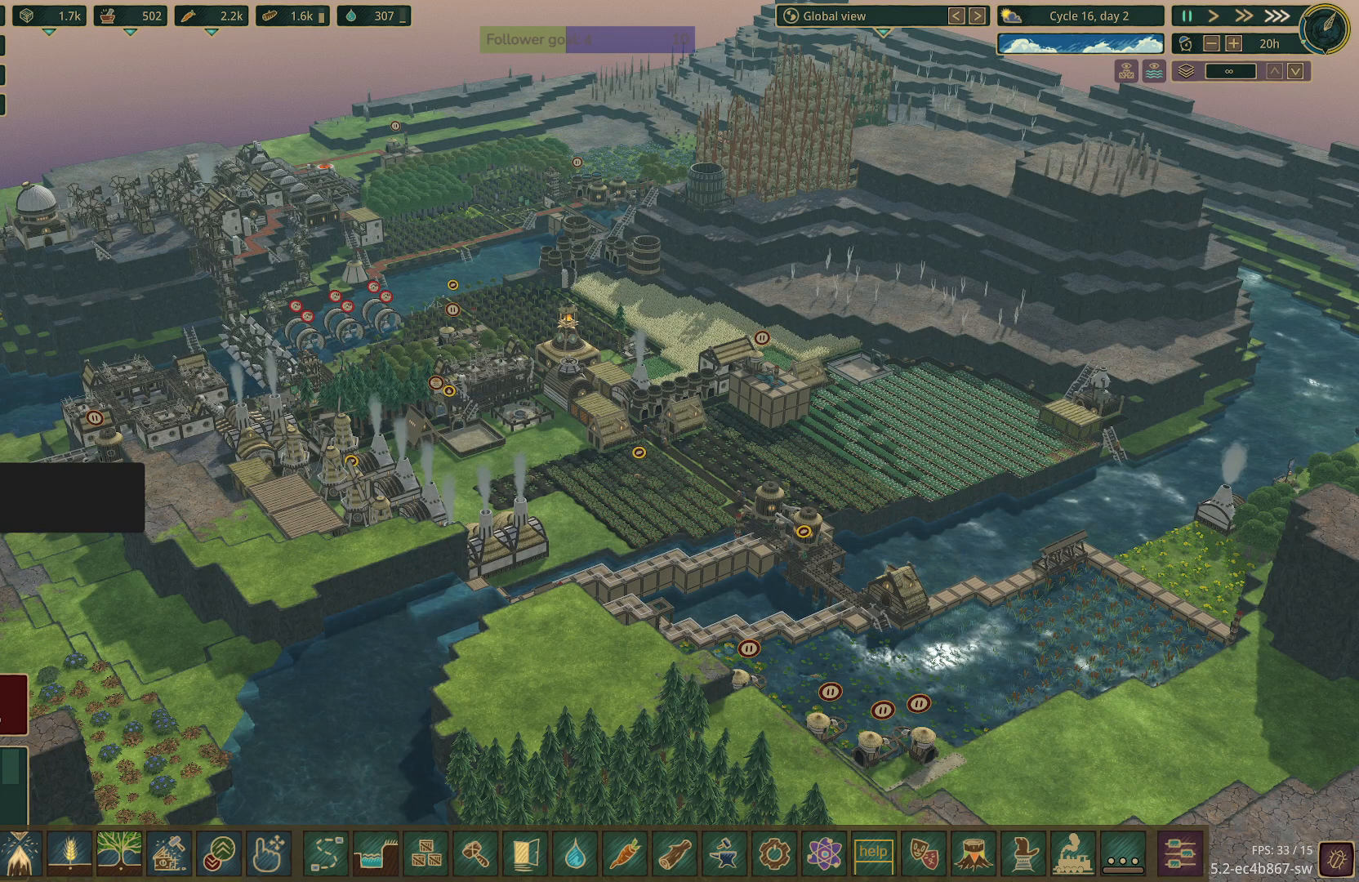
{"keys": [], "mouse": [], "events": [[17, "mouse_left", "down"], [100, "mouse_left", "up"]]}
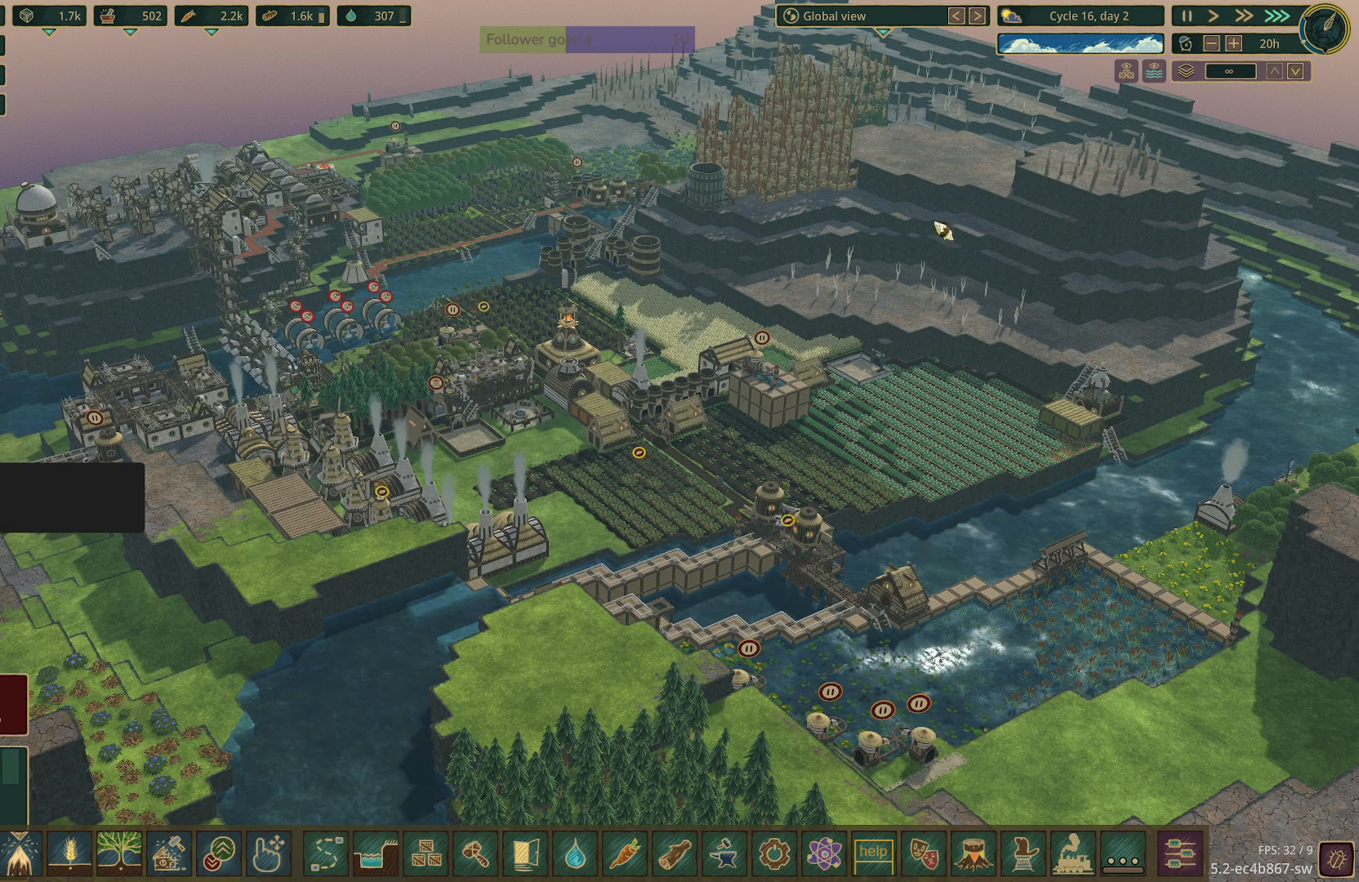
{"keys": [], "mouse": [], "events": []}
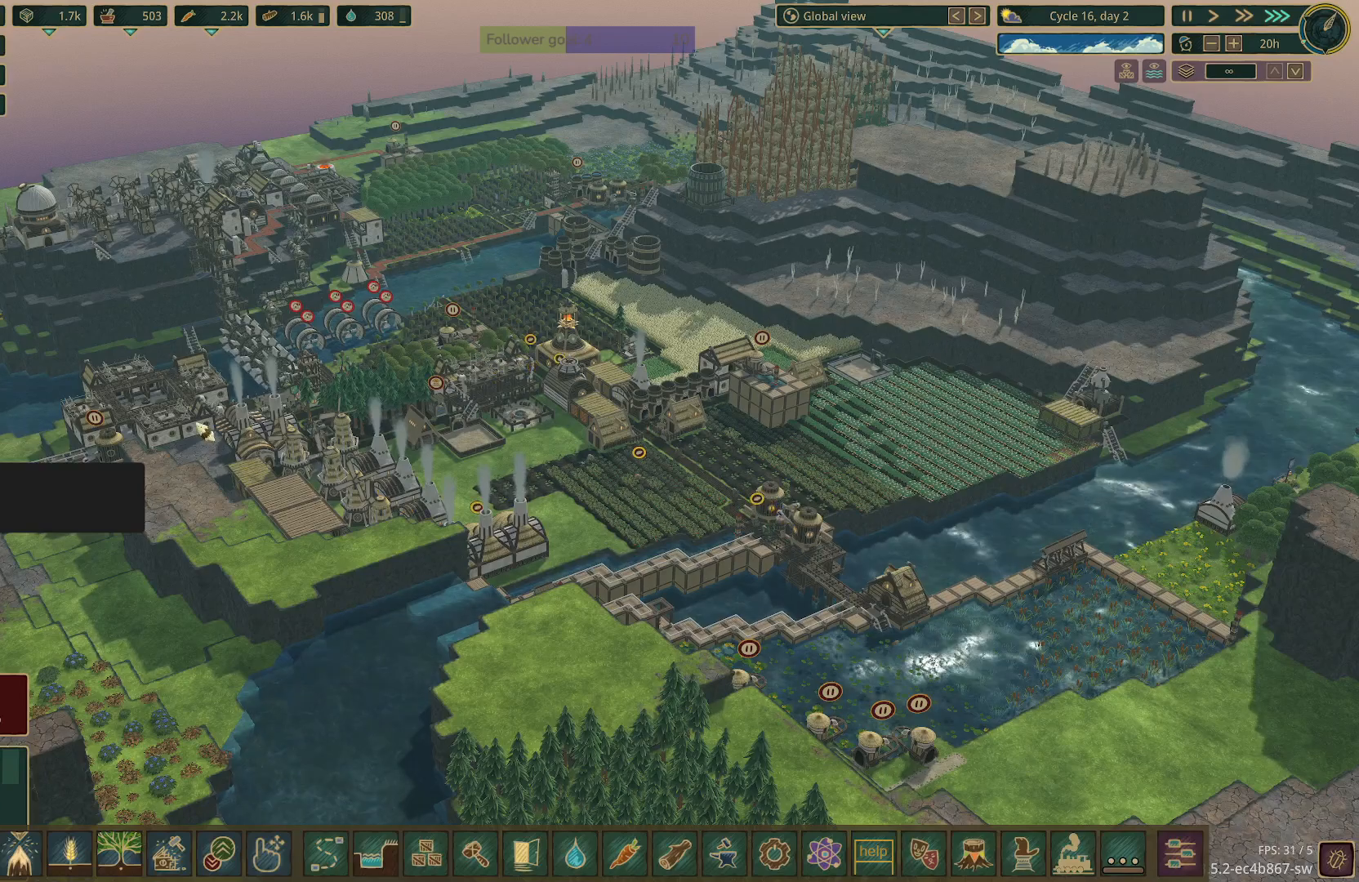
{"keys": ["e"], "mouse": [], "events": [[417, "e", "down"]]}
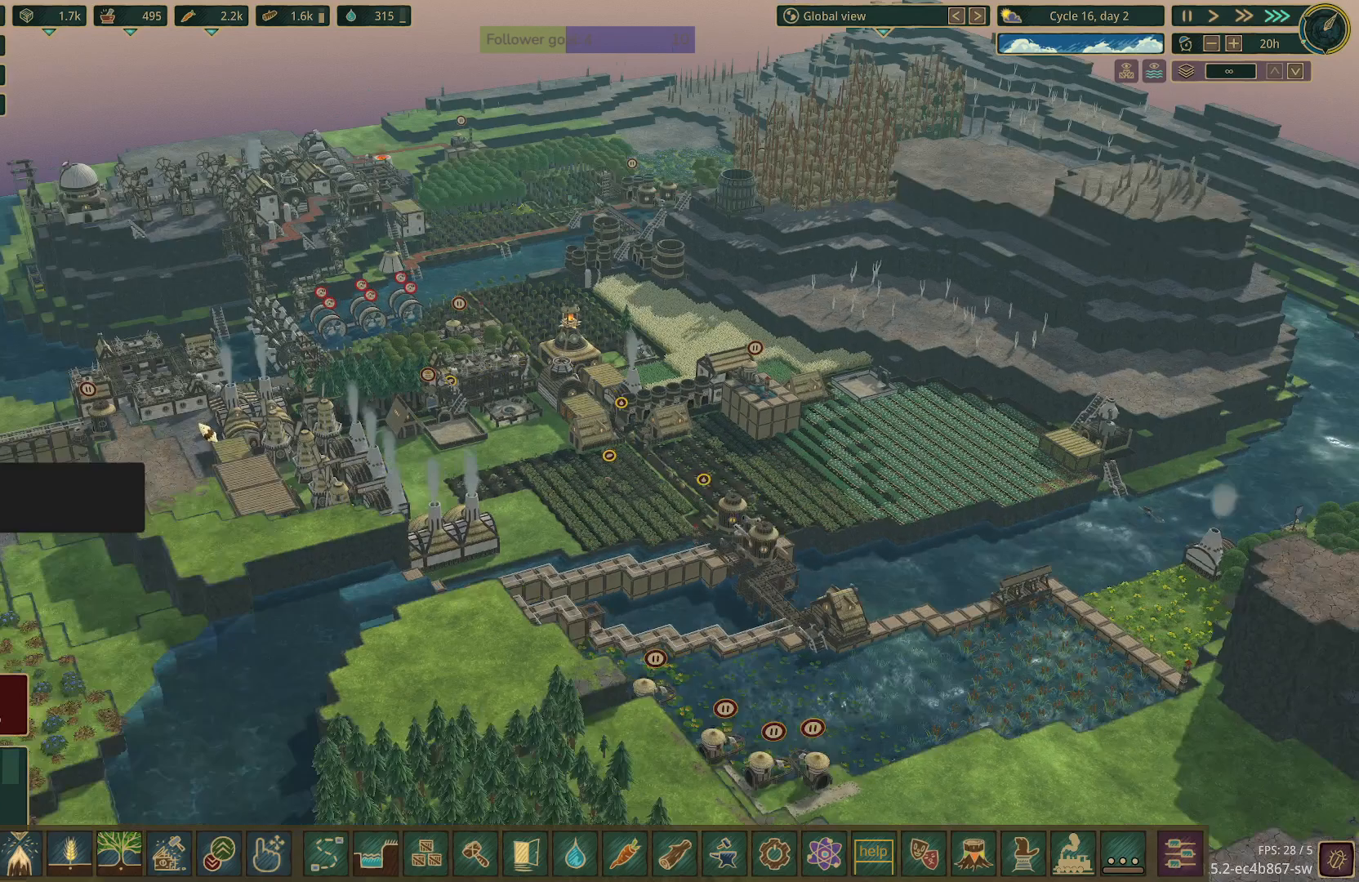
{"keys": ["e", "w"], "mouse": [], "events": [[250, "w", "down"]]}
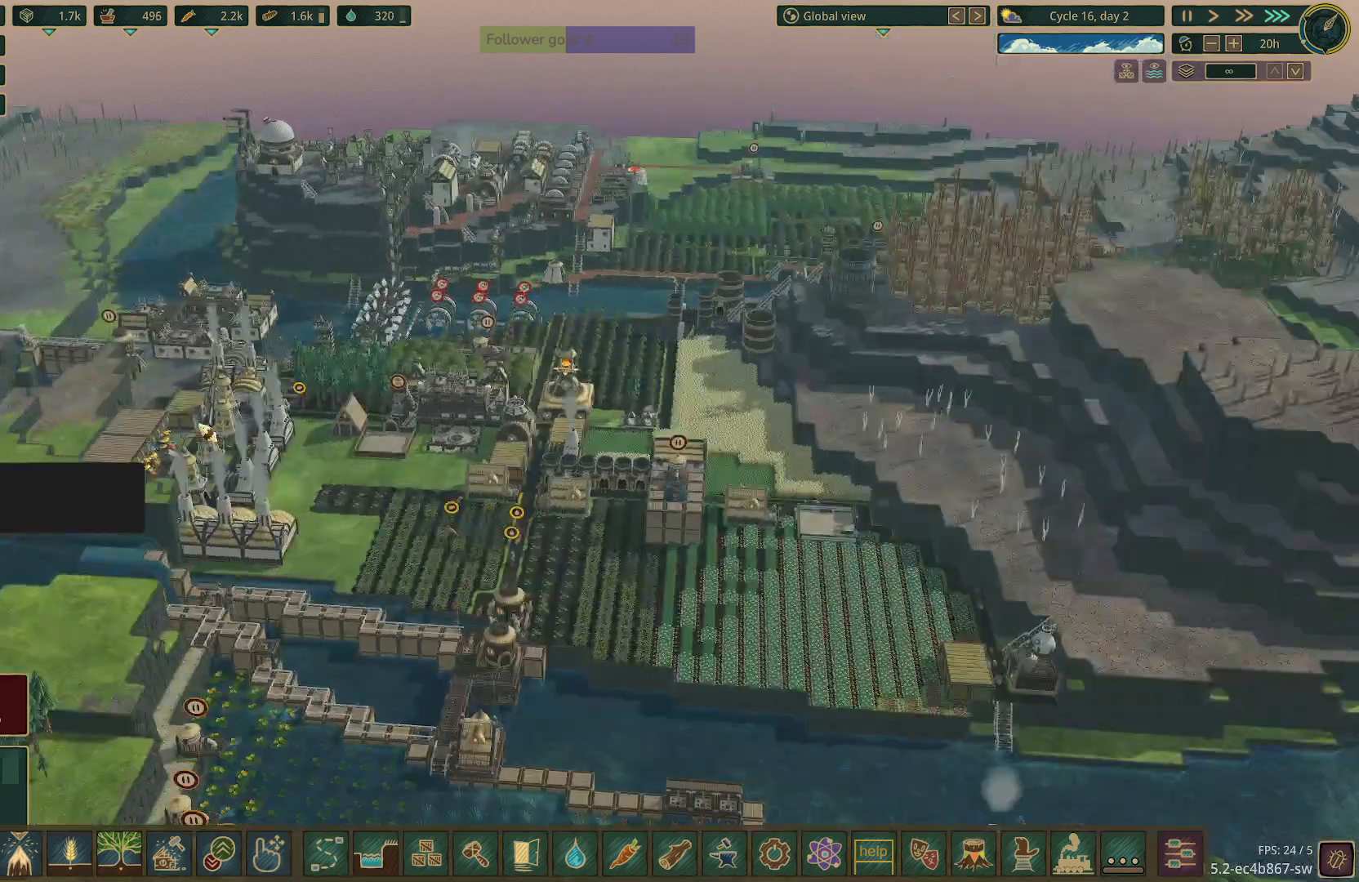
{"keys": ["e", "w"], "mouse": [], "events": []}
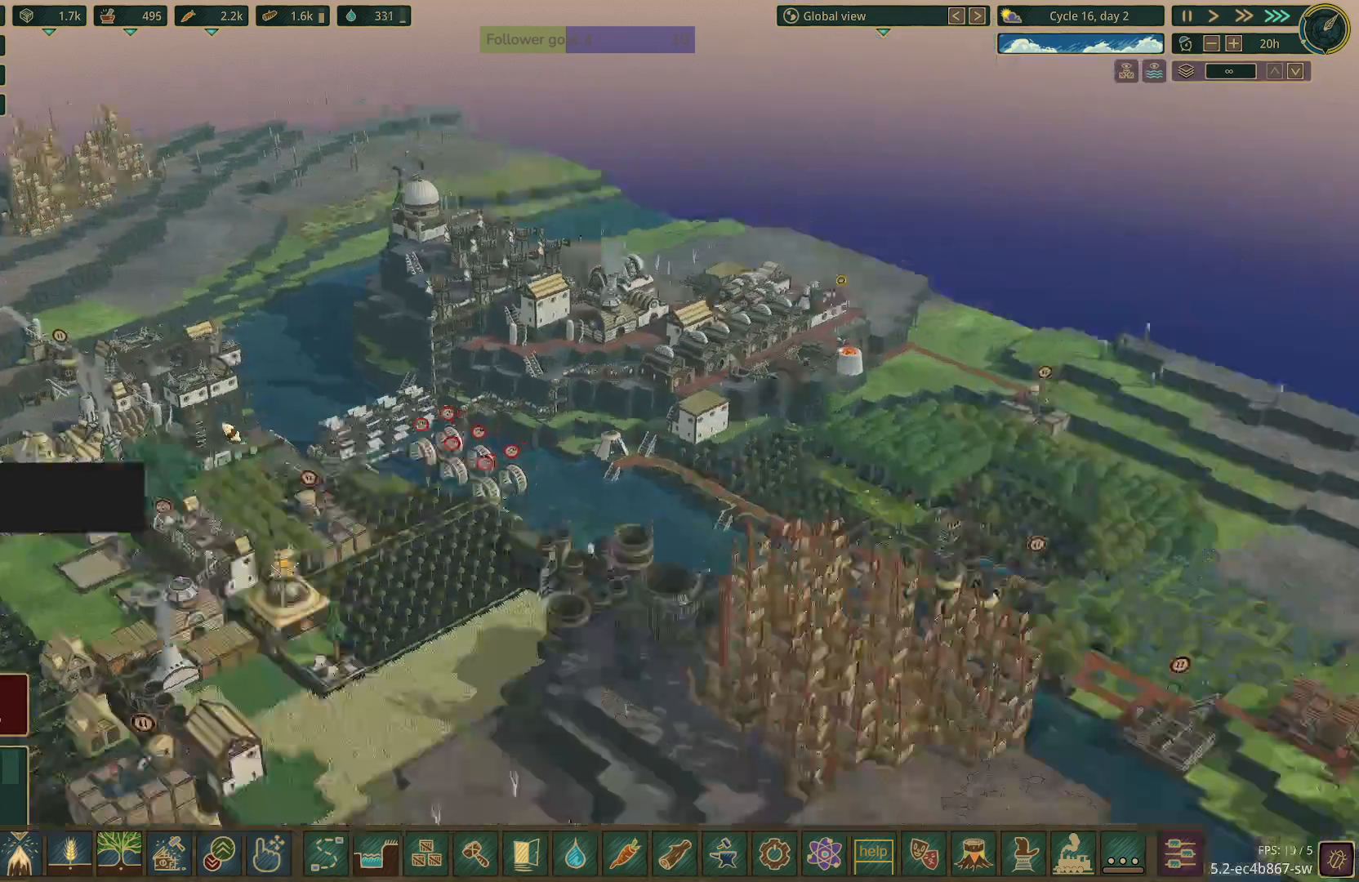
{"keys": [], "mouse": [], "events": [[183, "w", "up"], [233, "e", "up"]]}
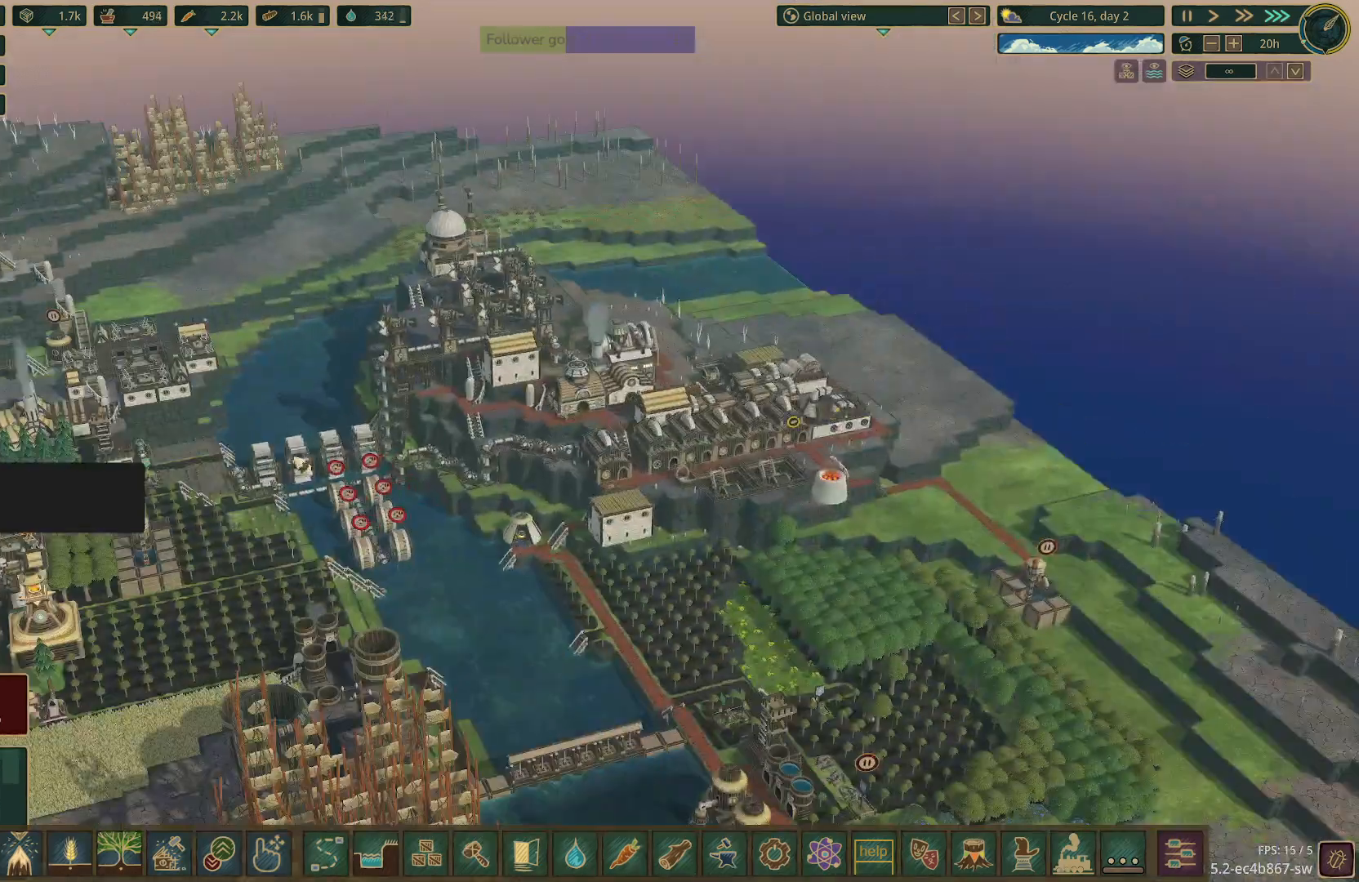
{"keys": [], "mouse": [], "events": []}
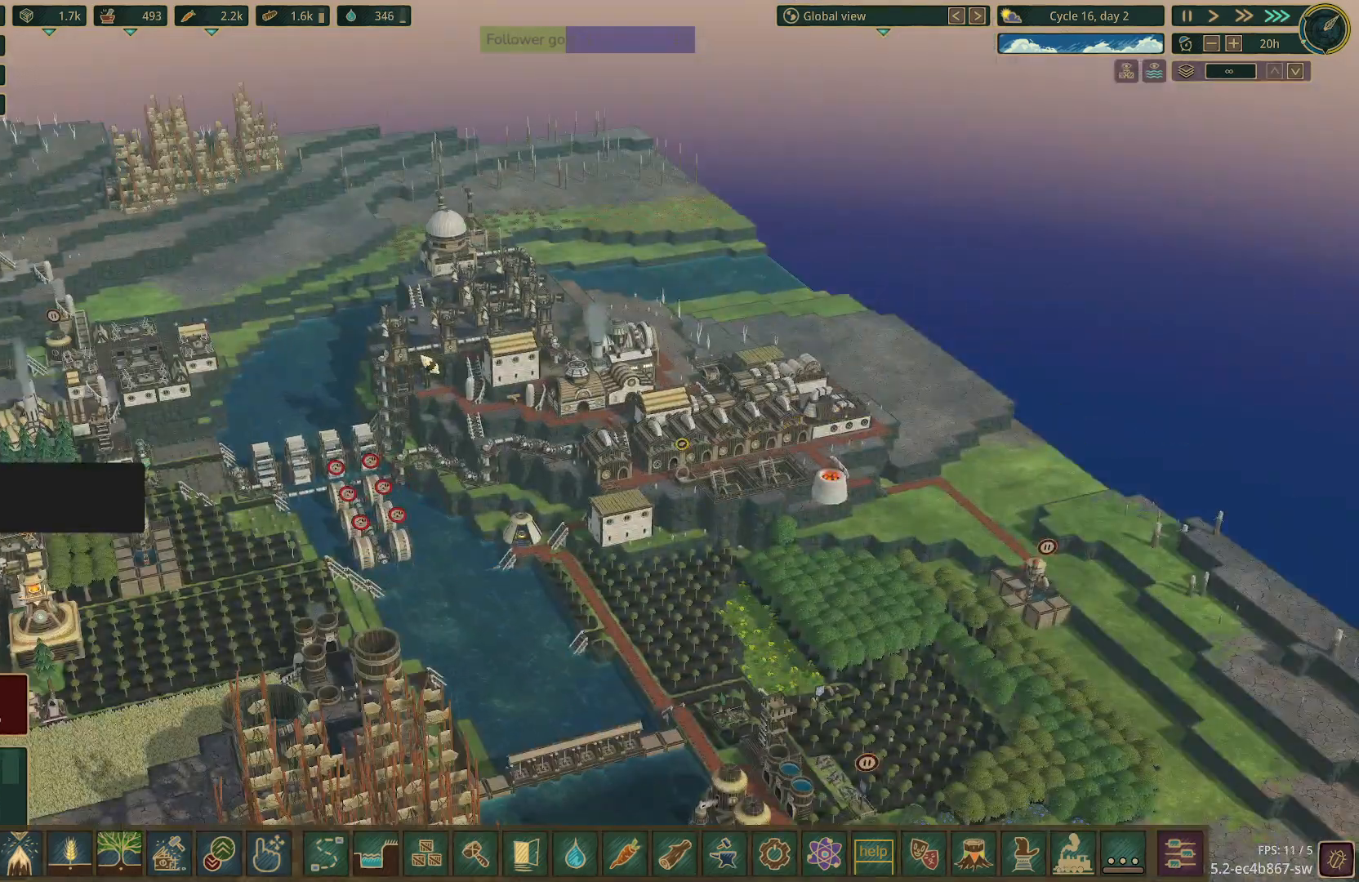
{"keys": [], "mouse": [], "events": [[100, "mouse_left", "down"], [233, "mouse_left", "up"]]}
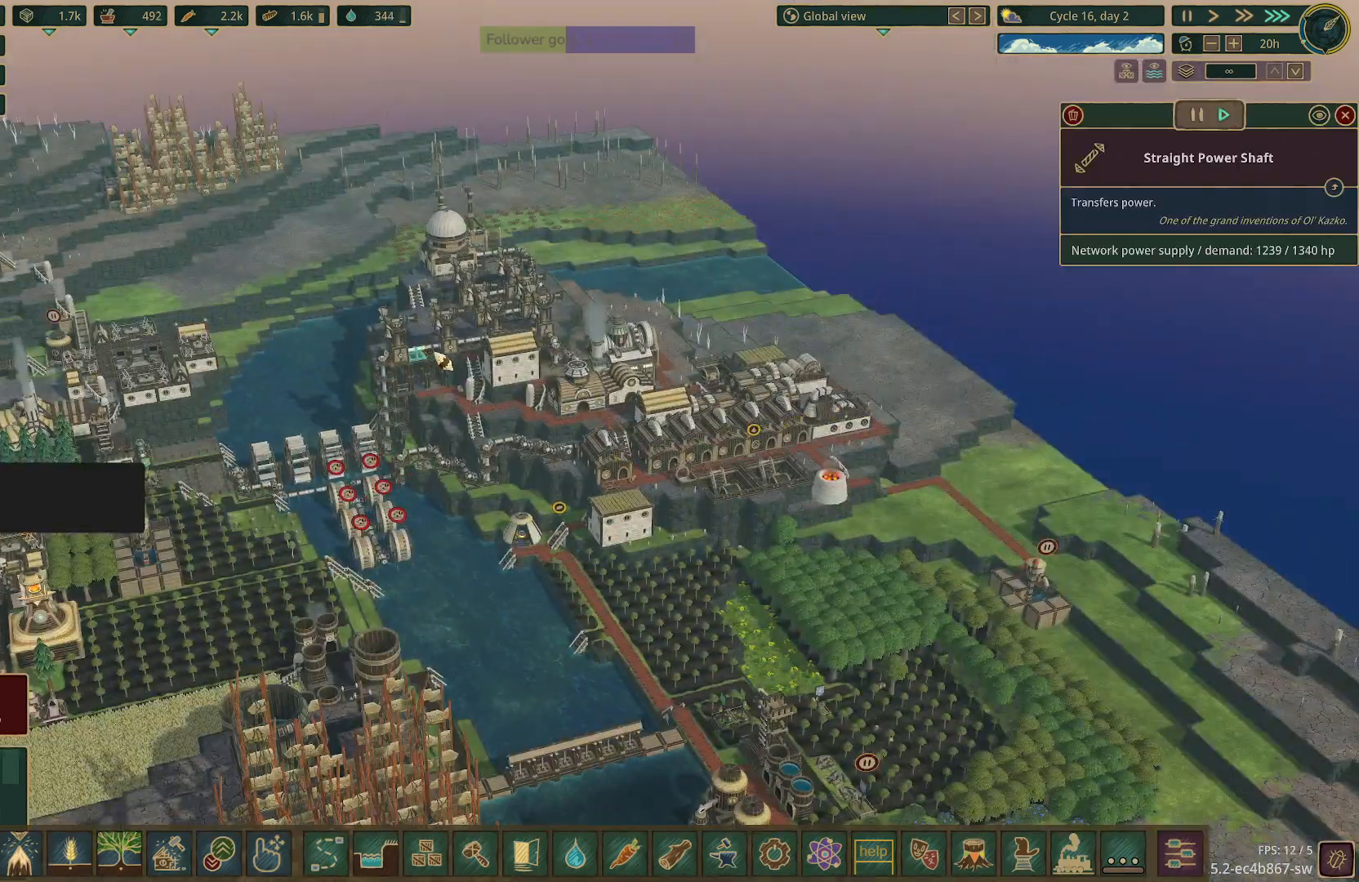
{"keys": [], "mouse": [], "events": []}
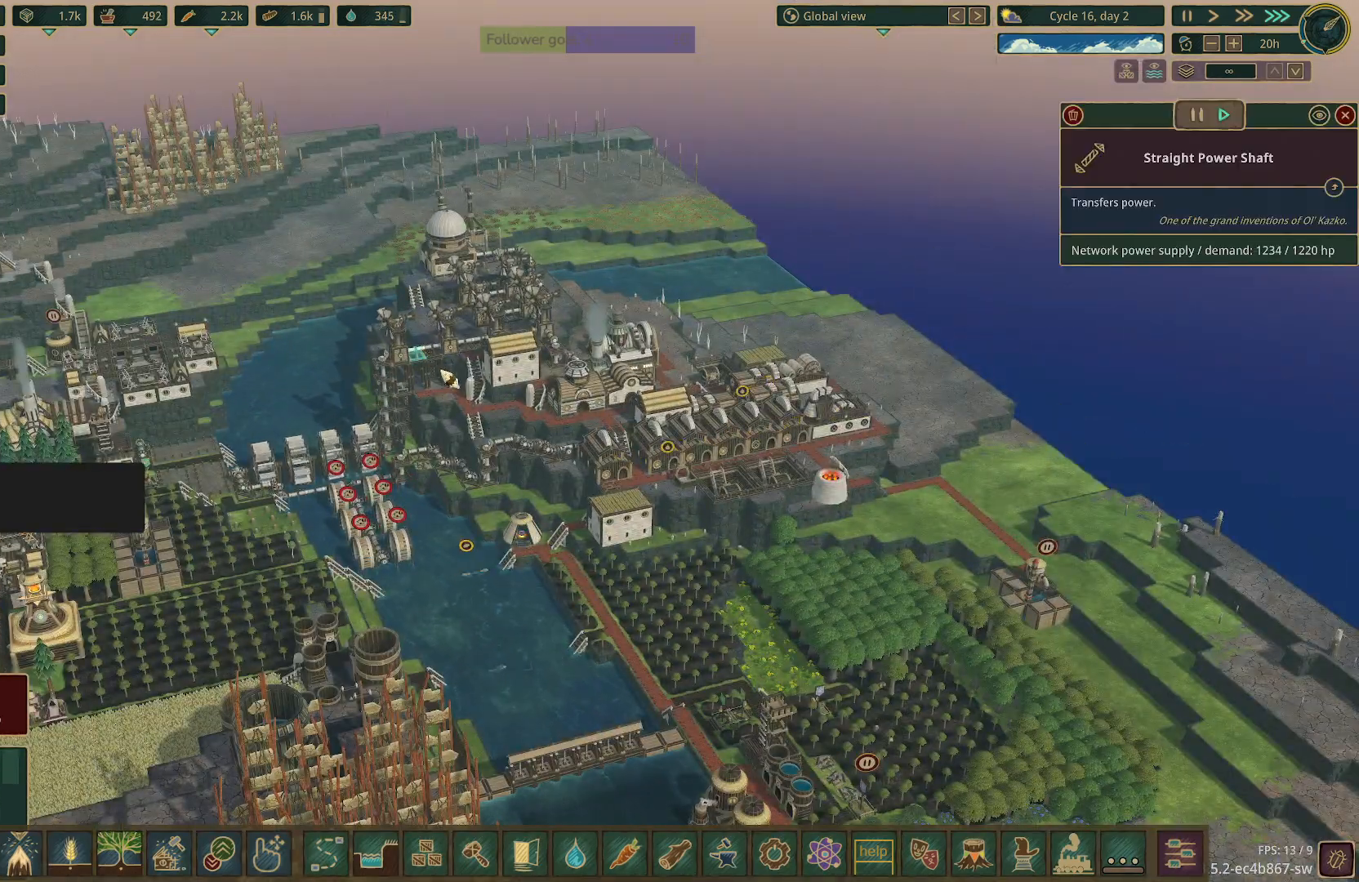
{"keys": [], "mouse": [], "events": []}
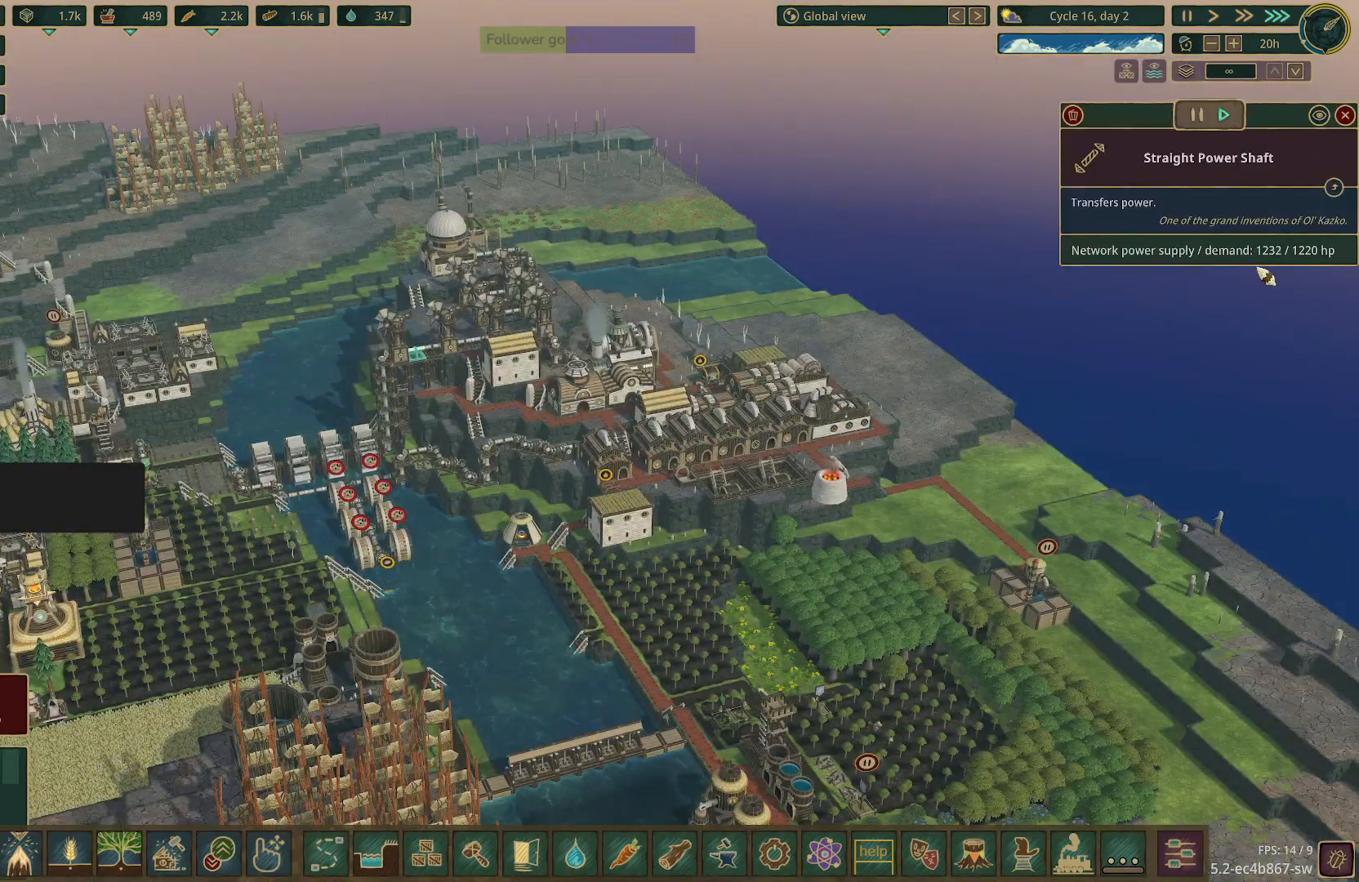
{"keys": [], "mouse": [], "events": []}
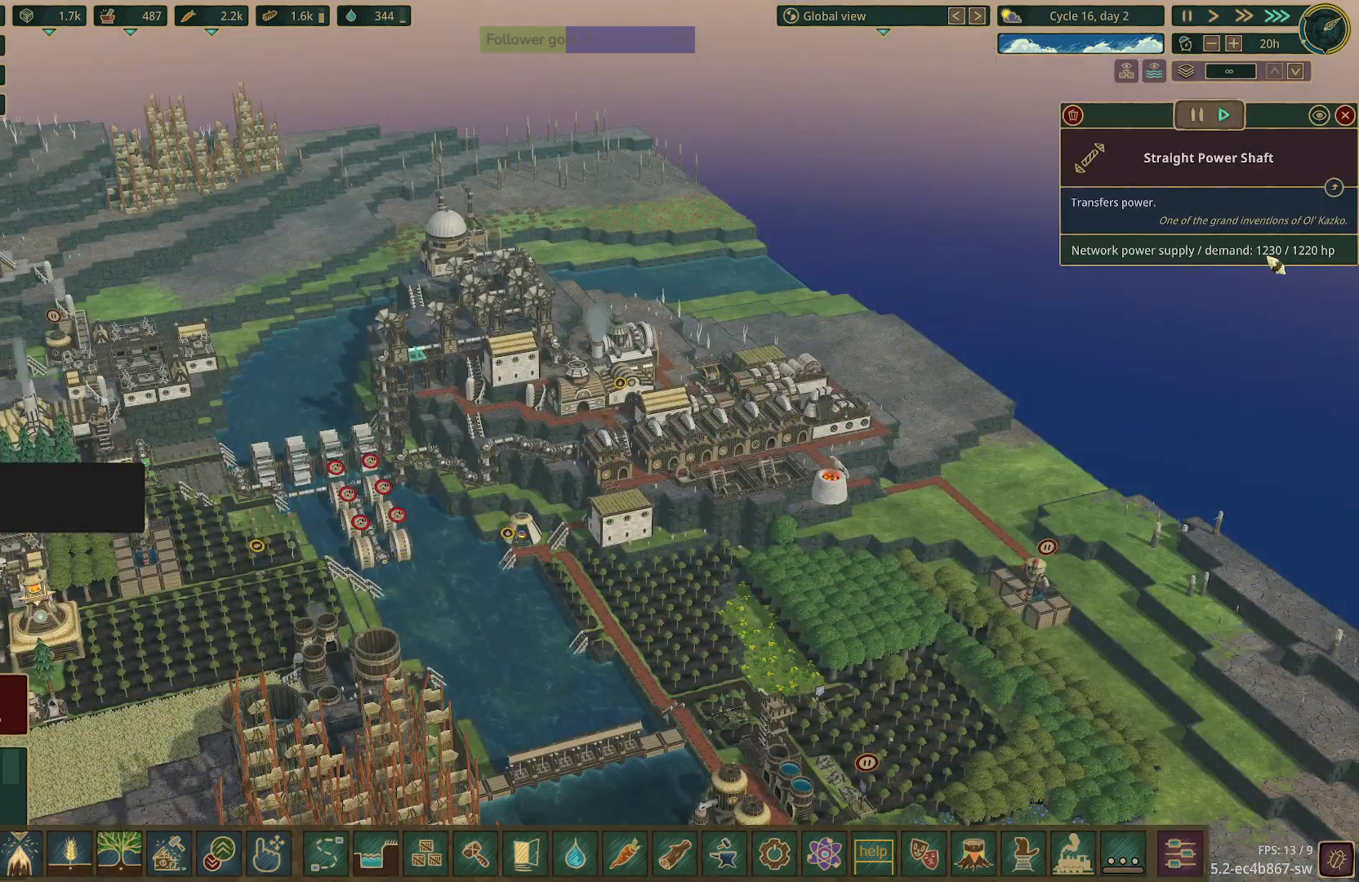
{"keys": [], "mouse": [], "events": []}
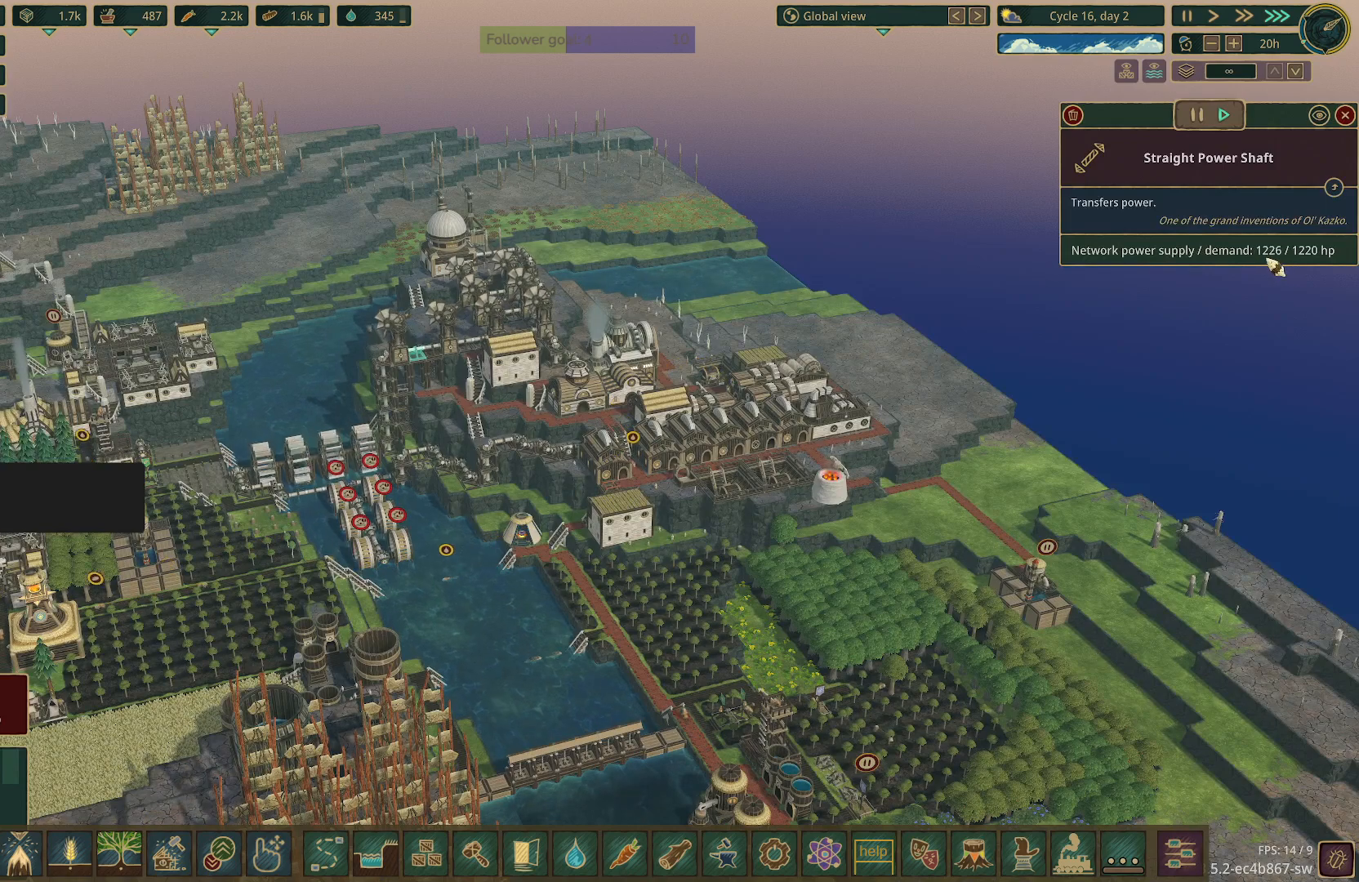
{"keys": [], "mouse": [], "events": []}
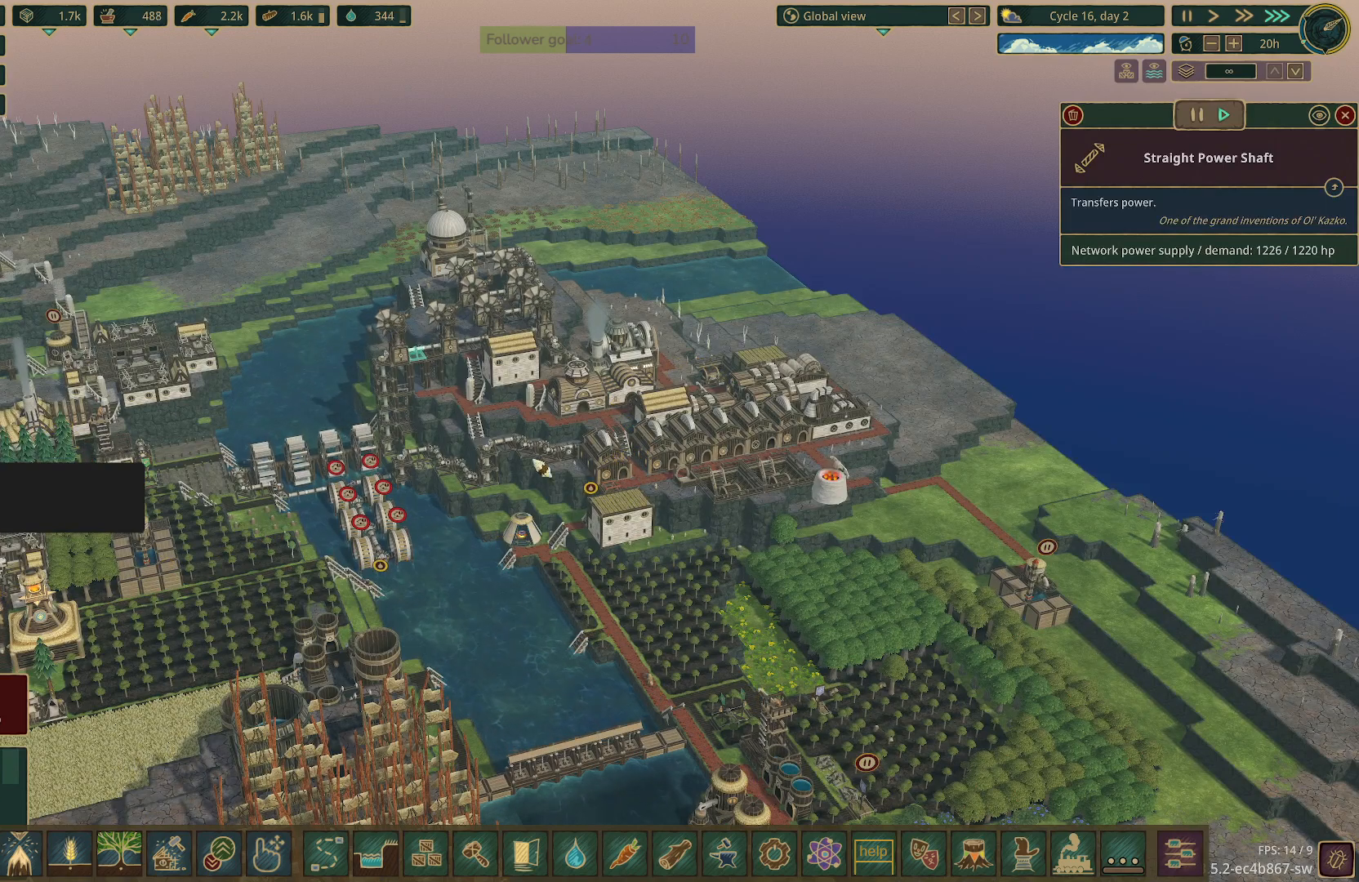
{"keys": [], "mouse": [], "events": []}
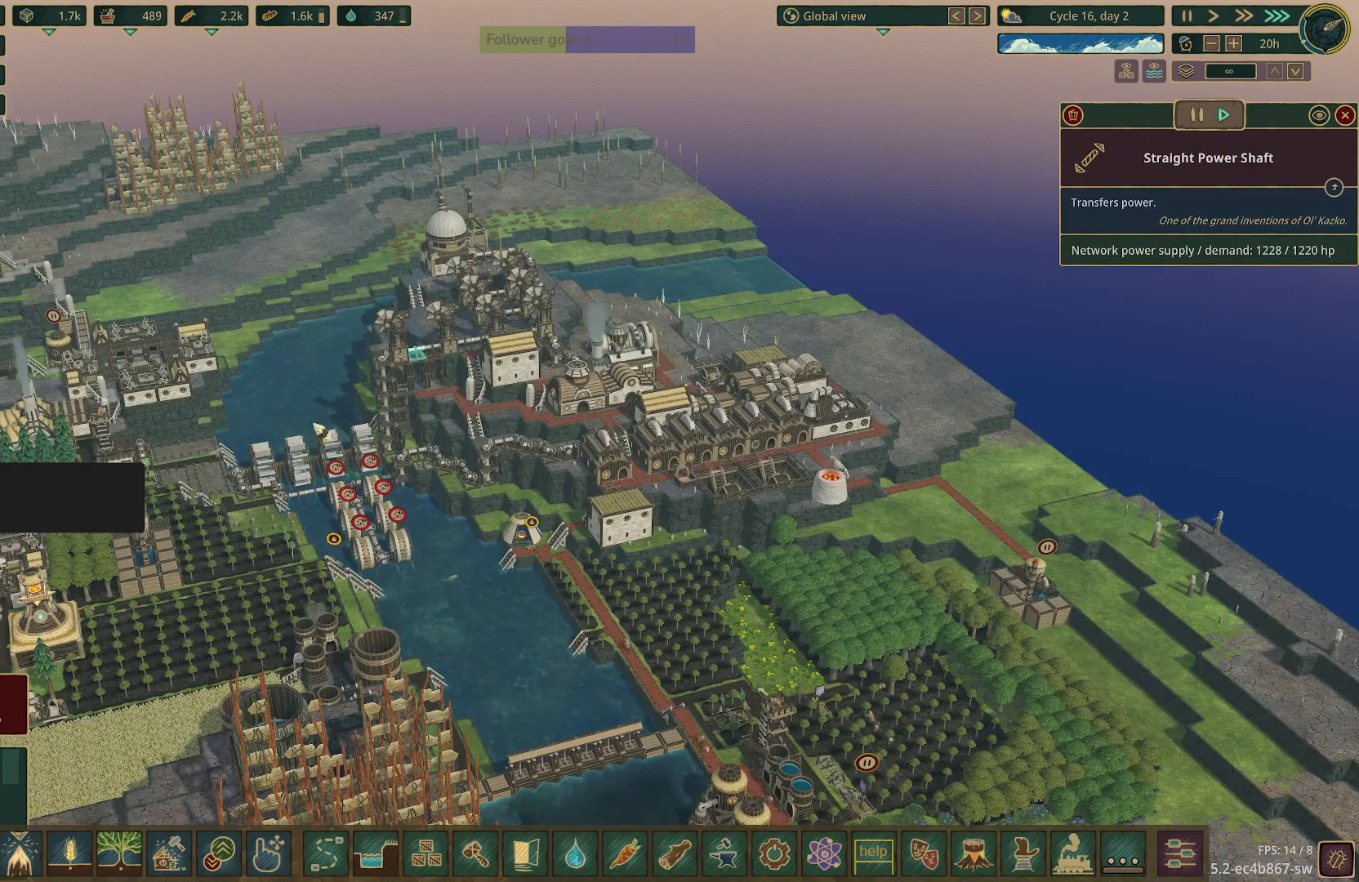
{"keys": [], "mouse": [], "events": []}
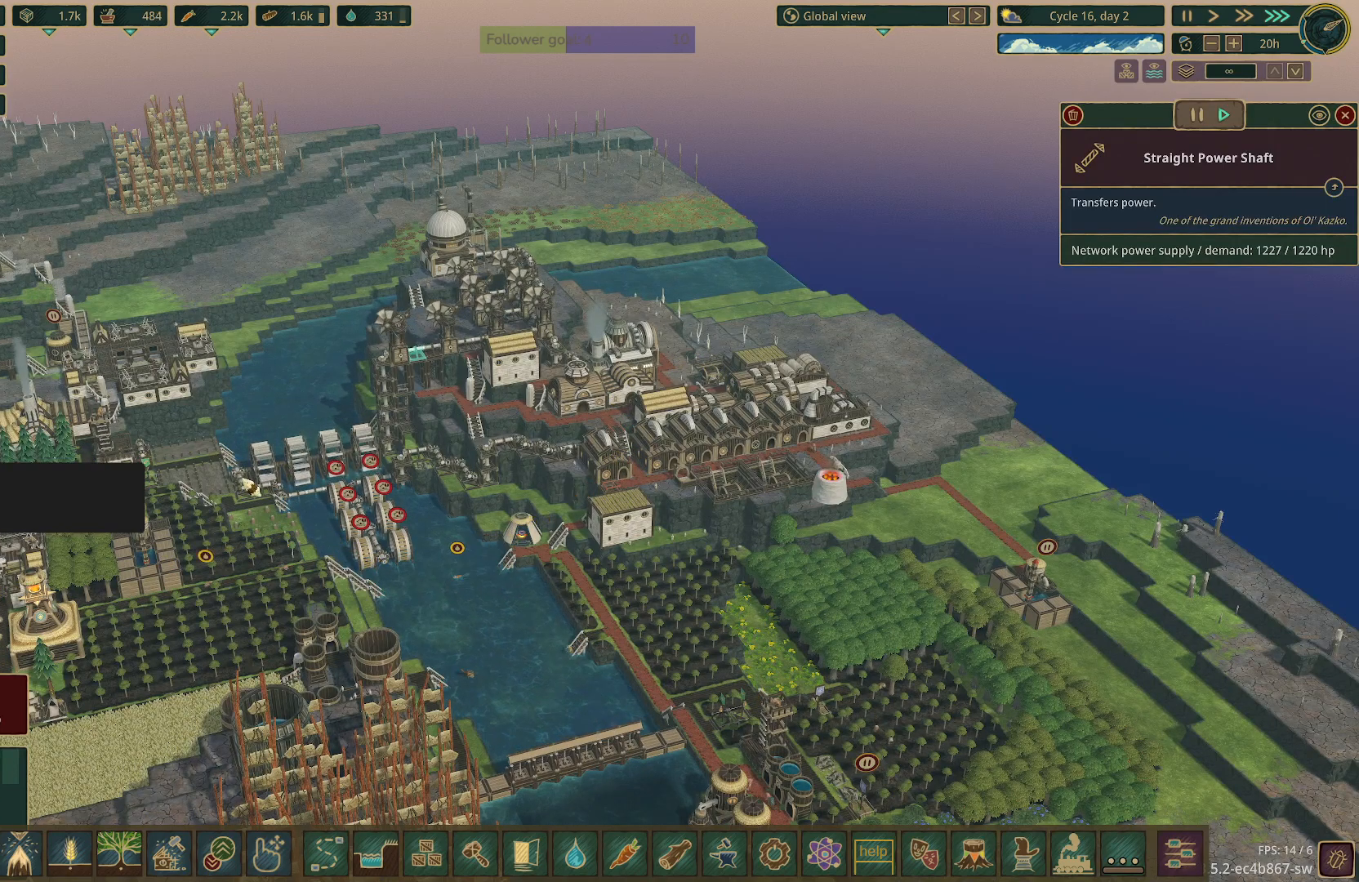
{"keys": [], "mouse": [], "events": [[383, "mouse_left", "down"], [483, "mouse_left", "up"]]}